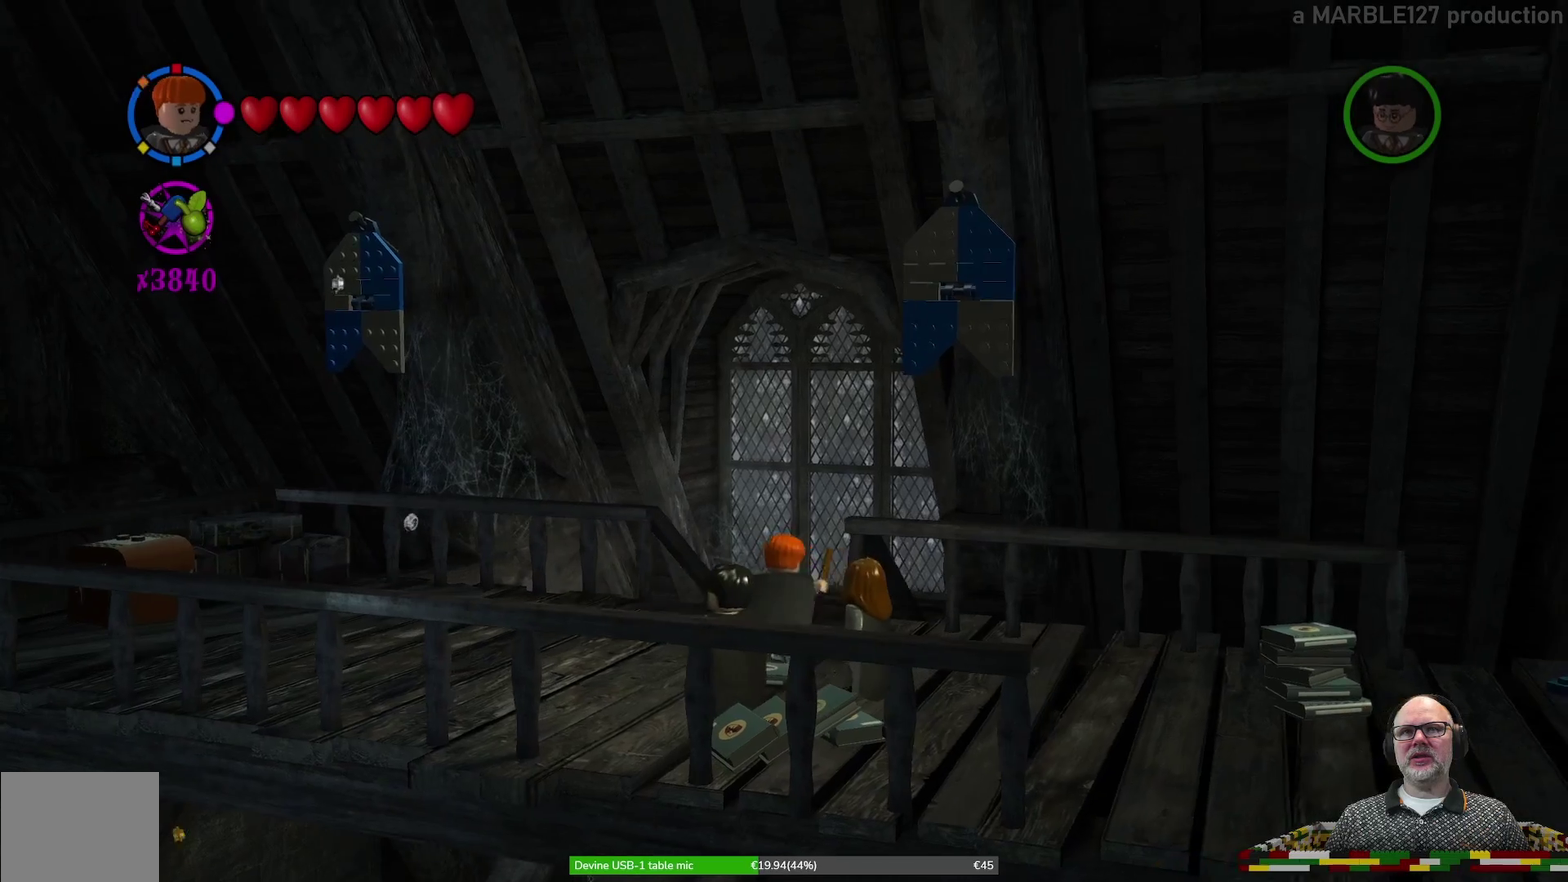
Gameplay with a controller (Xbox layout); each line is a JSON object with the inputs held at the frame after it (dt_ms = milliseconds from this image to that frame). "events" lists button and stick changes between this image and that frame as [ms after this image, input, new state], when the widget could be followed in between. Not read: HOME L2 L3 R1 R2 R3 right_stick.
{"dt_ms": 700, "buttons": [], "left_stick": "up"}
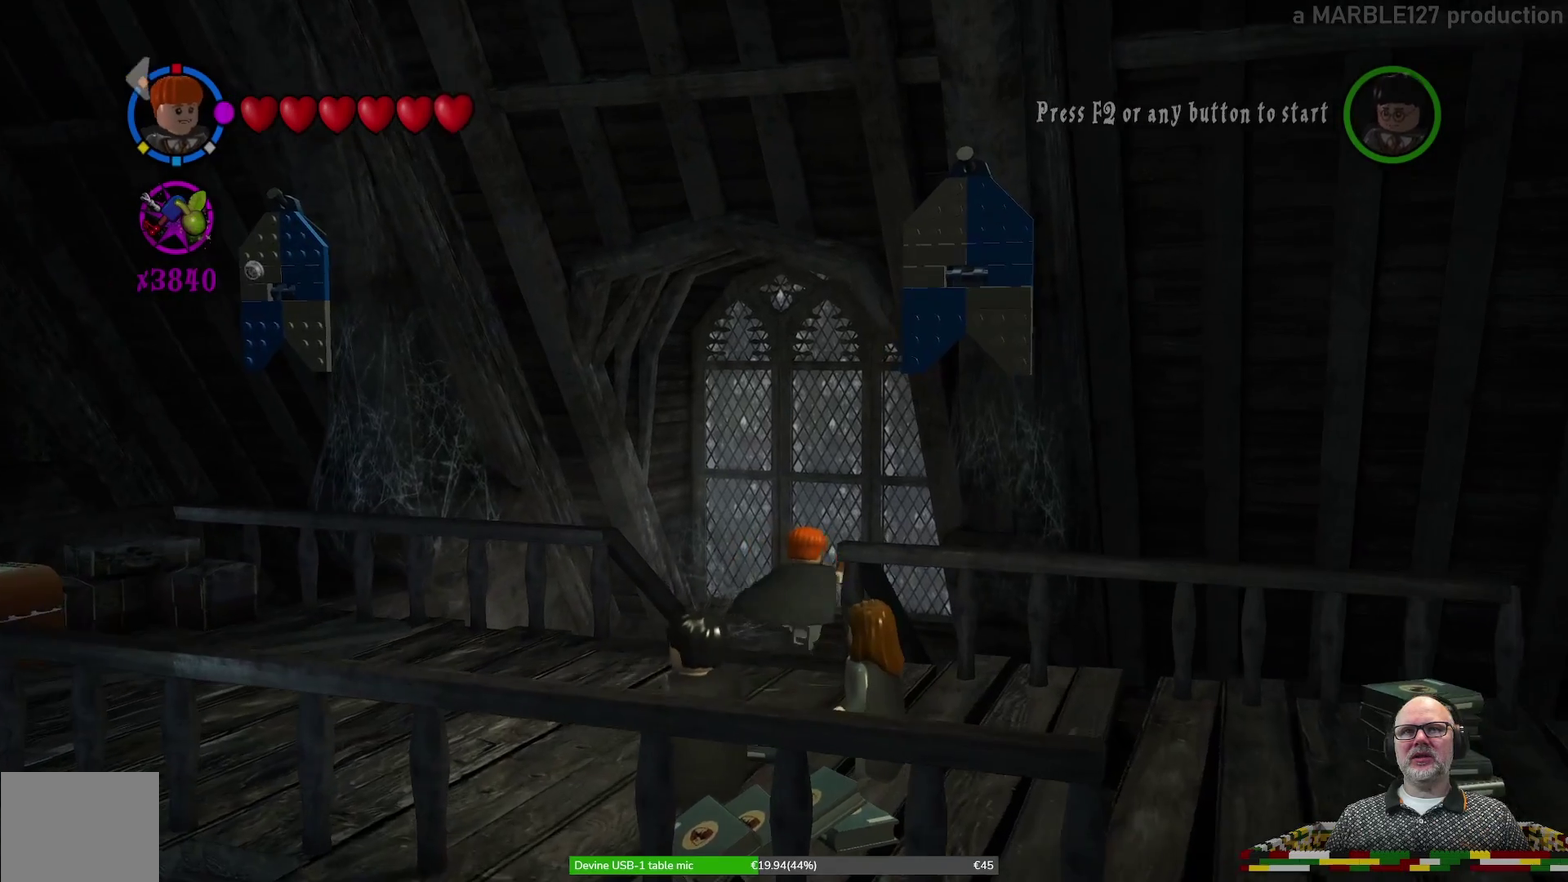
{"dt_ms": 300, "buttons": [], "left_stick": "up", "events": []}
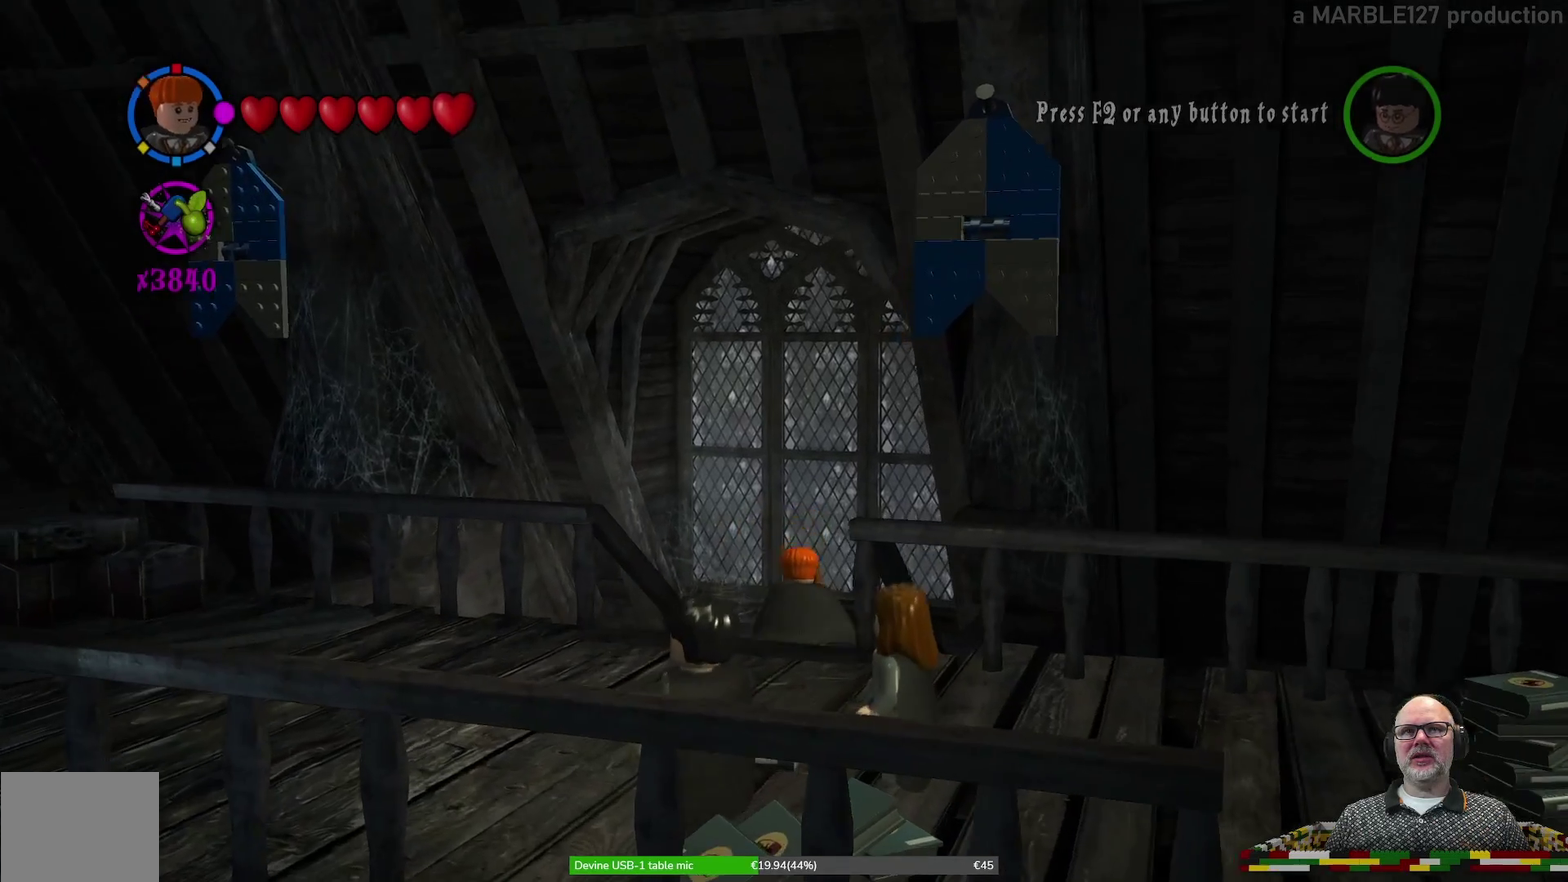
{"dt_ms": 600, "buttons": [], "left_stick": "center", "events": [[600, "left_stick", "center"]]}
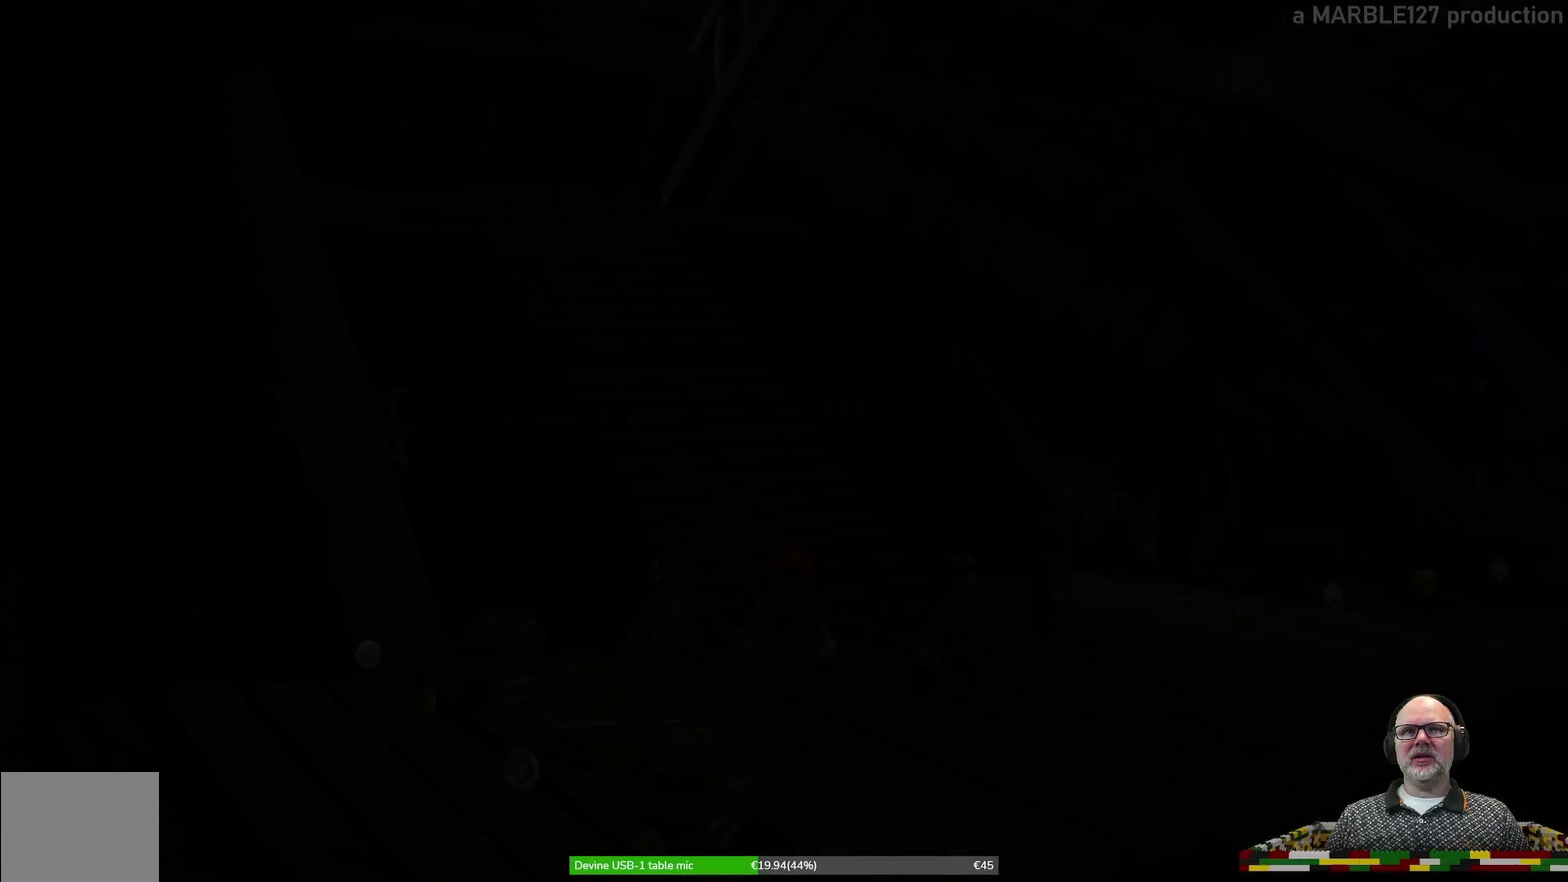
{"dt_ms": 400, "buttons": [], "left_stick": "center", "events": []}
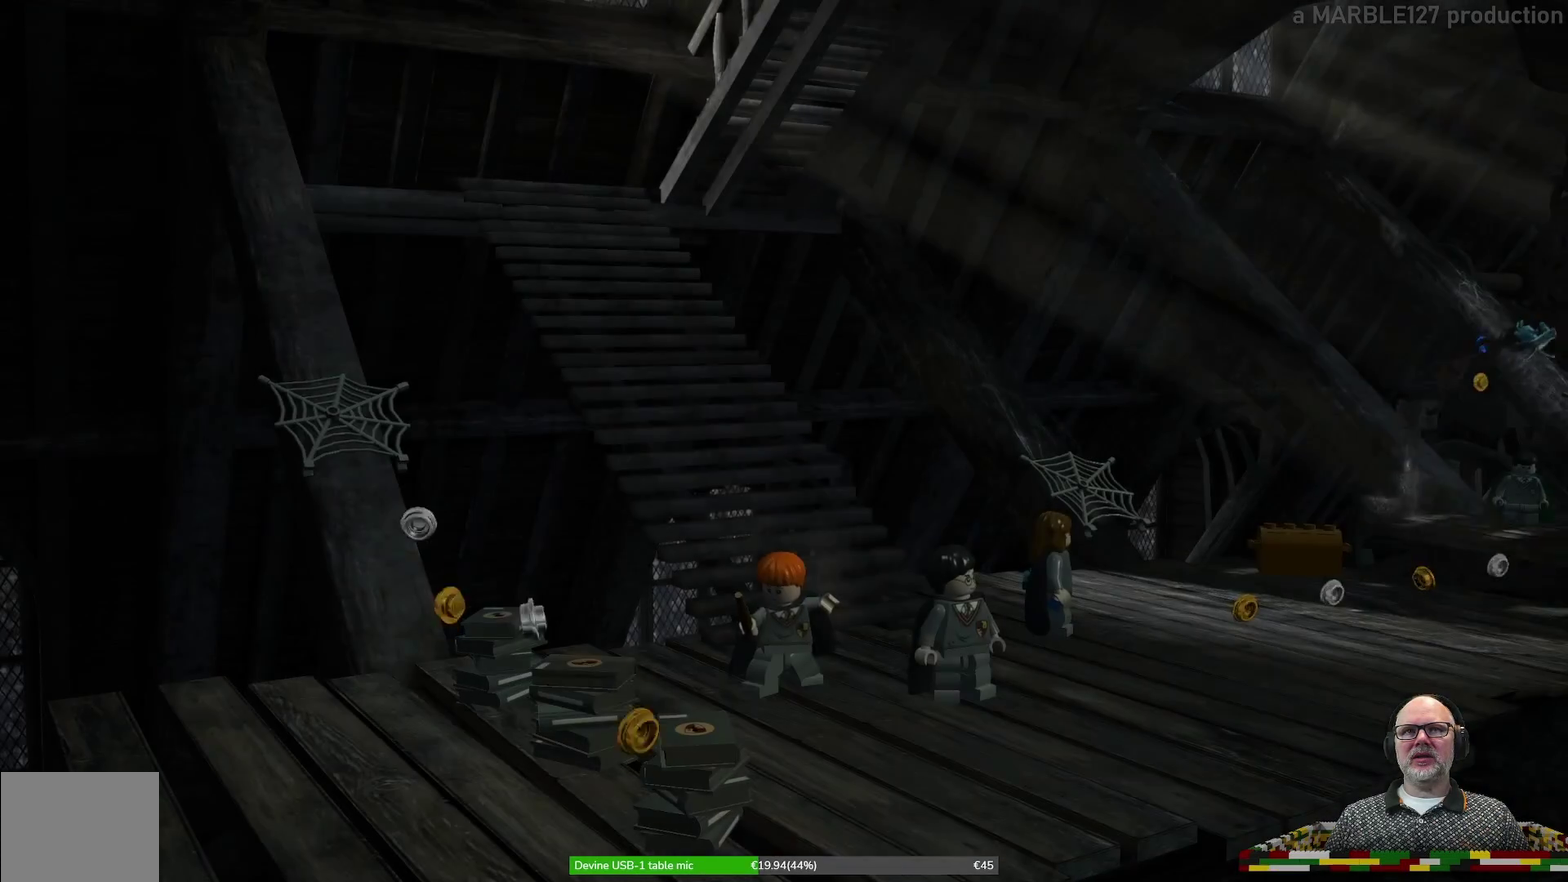
{"dt_ms": 500, "buttons": [], "left_stick": "down", "events": [[500, "left_stick", "down"]]}